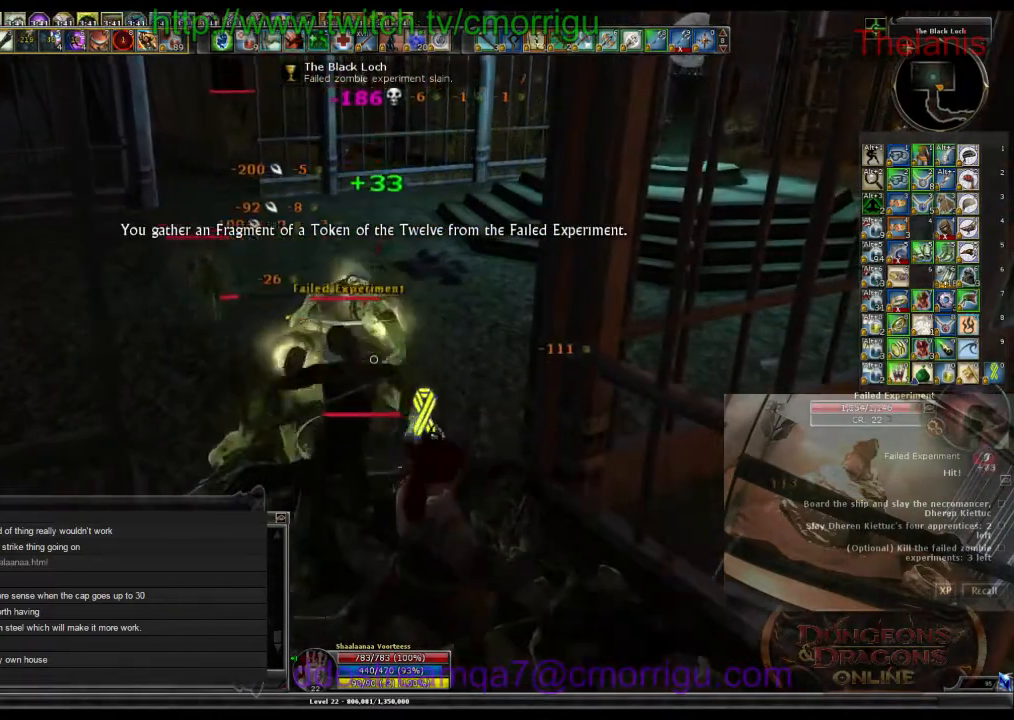
Gameplay with keyboard; each line is a JSON object with the keys held at the frame after it. "events" lists presses ("down") and releases ("up") of ".", "/", "0", "1", "2", "3", "4", "5", "6", "7", "8", "9", "a", "b", "backslash", "backspace", "c", "caps_lock", "comma", "ctrl_l", "ctrl_r", "d", "e", "equals", "escape", "f", "f1", "f10", "f11", "f12", "f2", "f3", "f4", "f5", "f6", "f7", "f8", "f9", "g", "h", "i", "j", "k", "l", "lbracket", "m", "minus", "n", "o", "p", "q", "quote", "r", "rbracket", "return", "s", "semicolon", "shift_l", "shift_r", "space", "t", "tab", "tilde", "u", "v", "w", "x", "y" and "z" between this image and that frame as [ms after this image, input, new state], when the widget could be followed in between. No other keys are recorded. Mouse input is not recorded.
{"keys": ["2"], "events": [[100, "1", "up"], [467, "2", "down"]]}
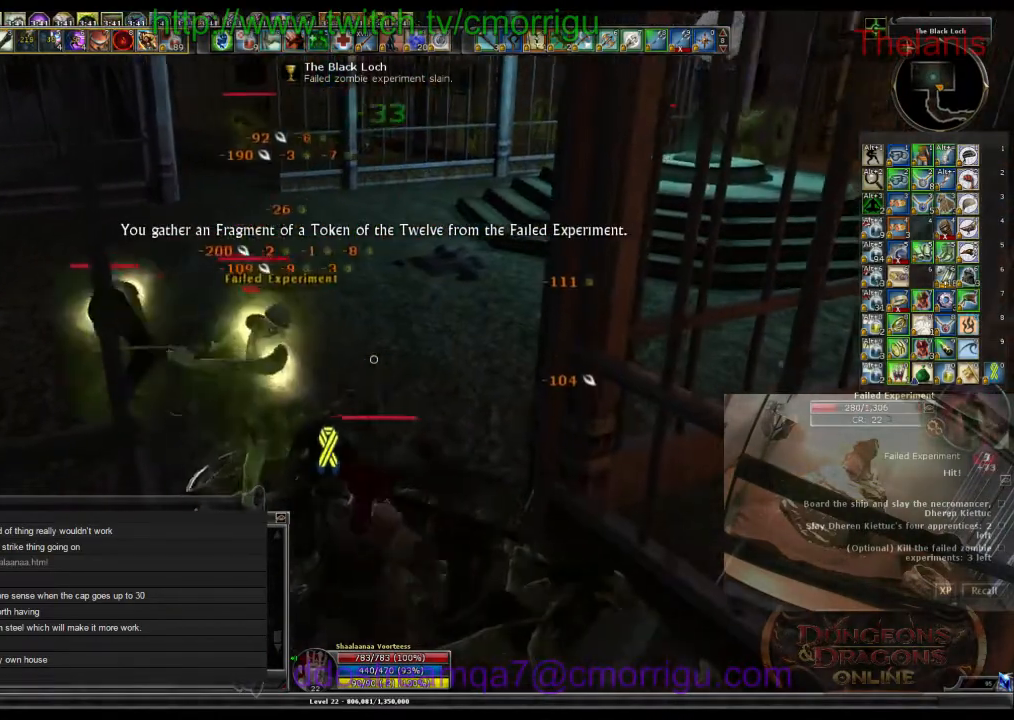
{"keys": [], "events": [[134, "2", "up"]]}
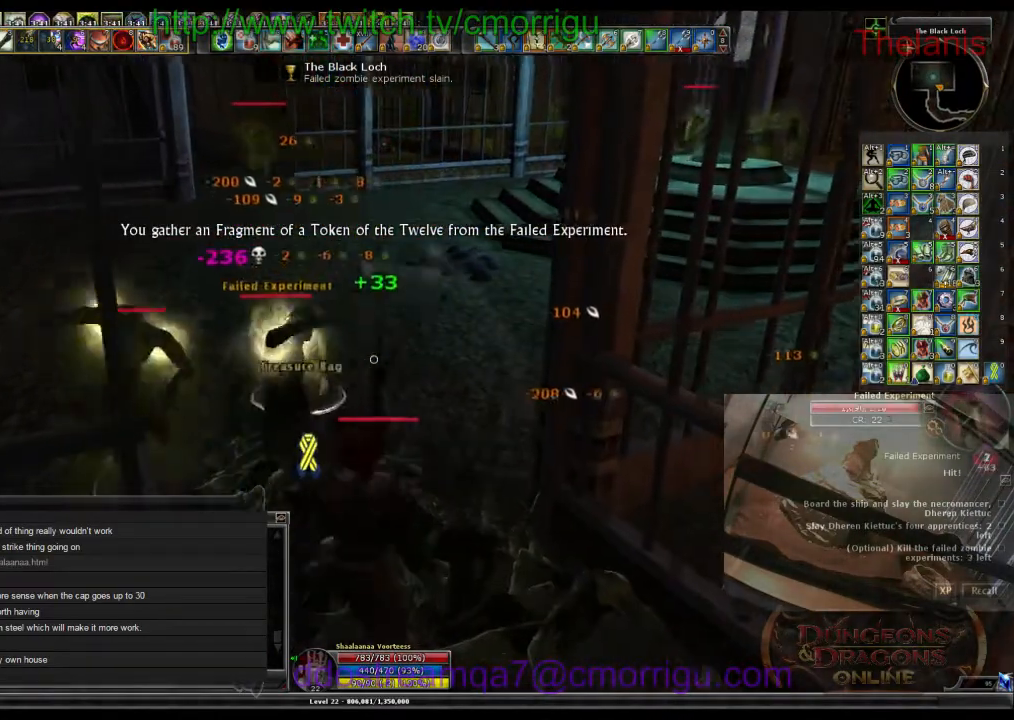
{"keys": [], "events": []}
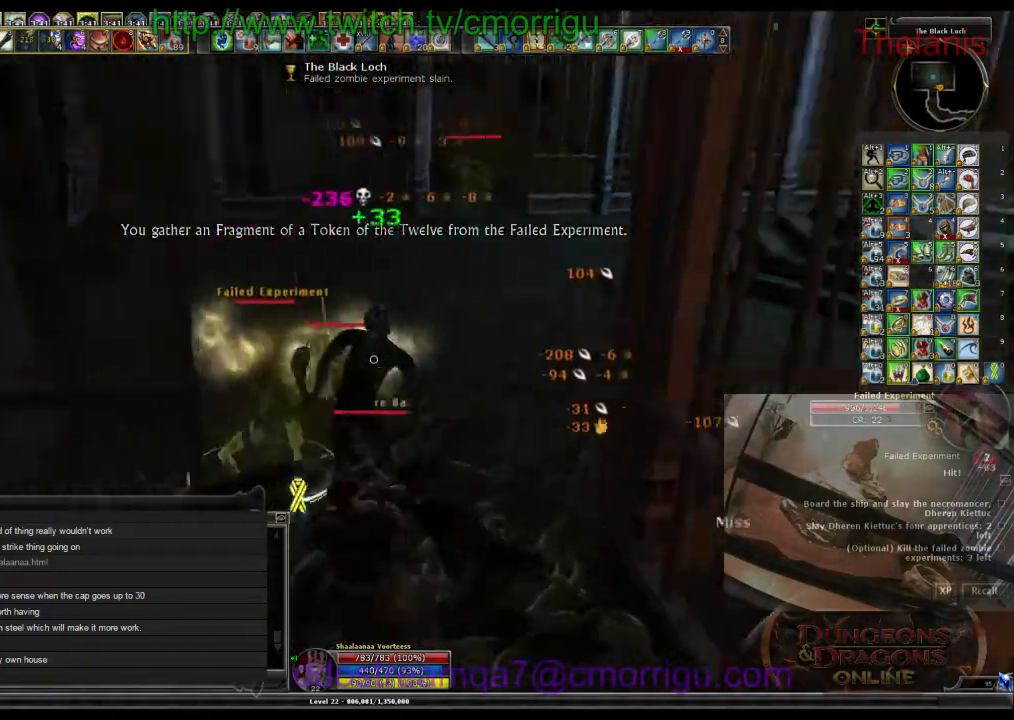
{"keys": [], "events": []}
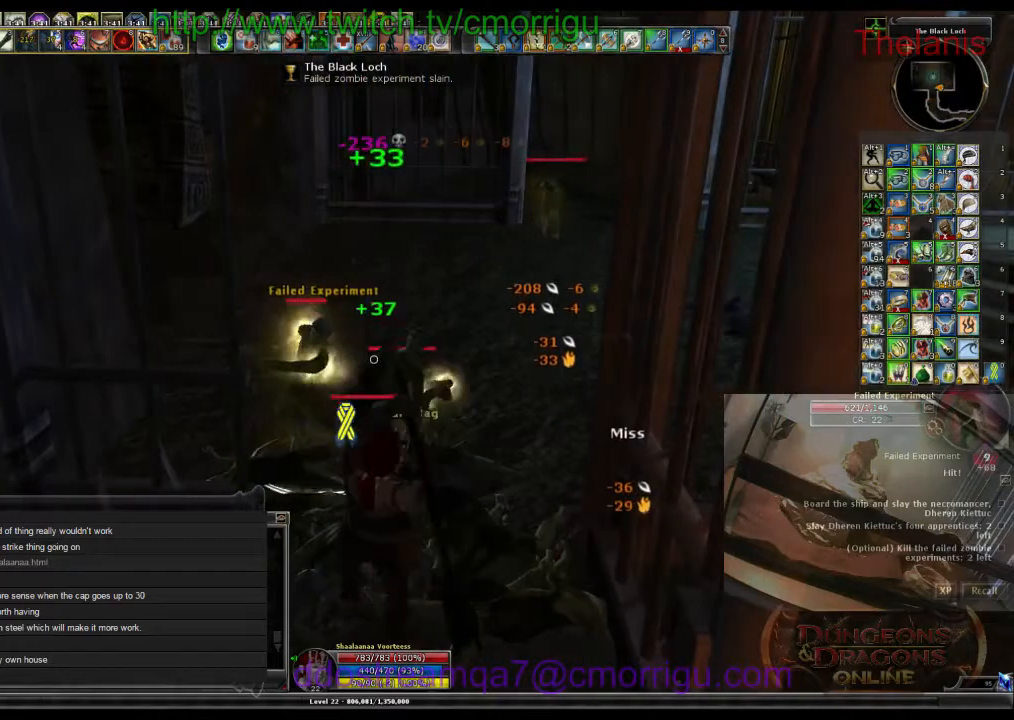
{"keys": [], "events": [[100, "1", "down"], [267, "1", "up"]]}
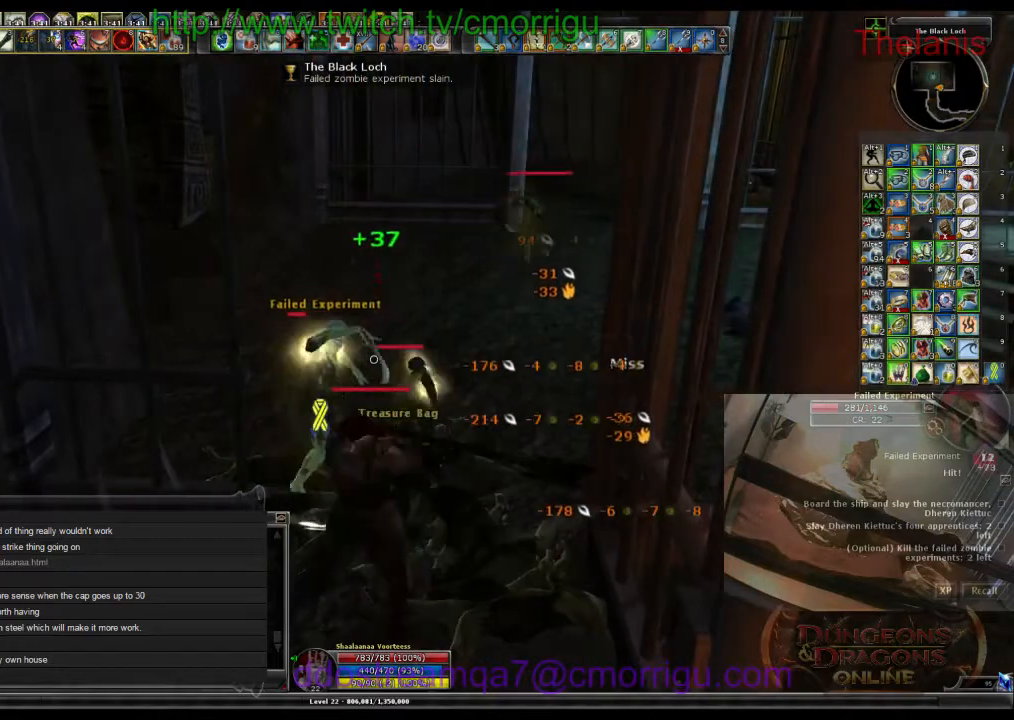
{"keys": [], "events": [[234, "2", "down"], [400, "2", "up"]]}
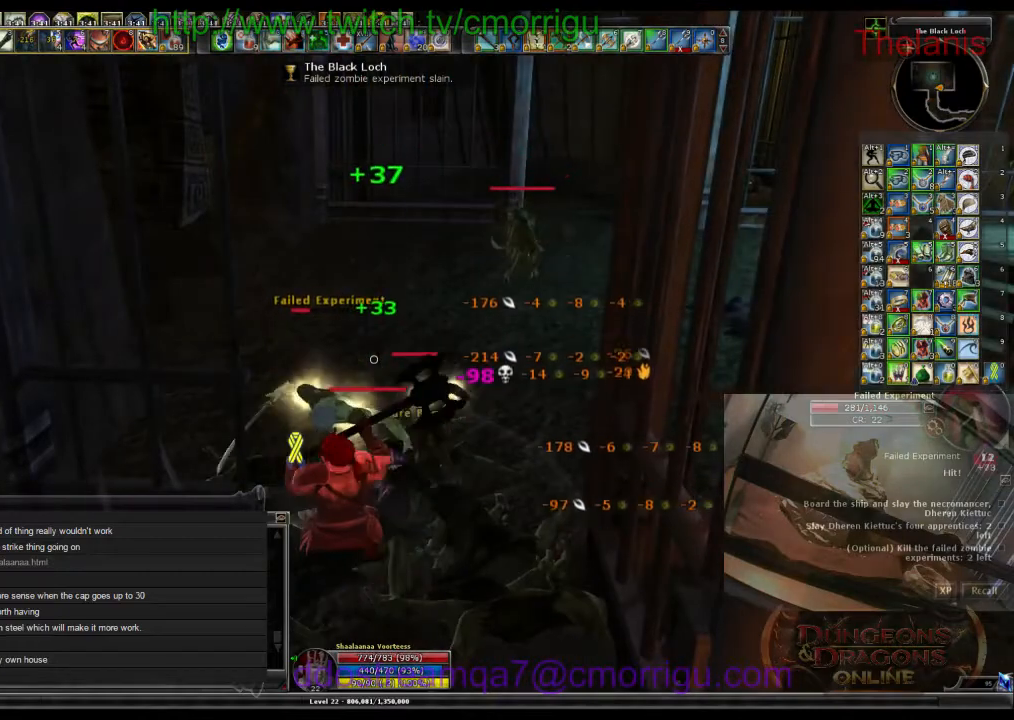
{"keys": [], "events": []}
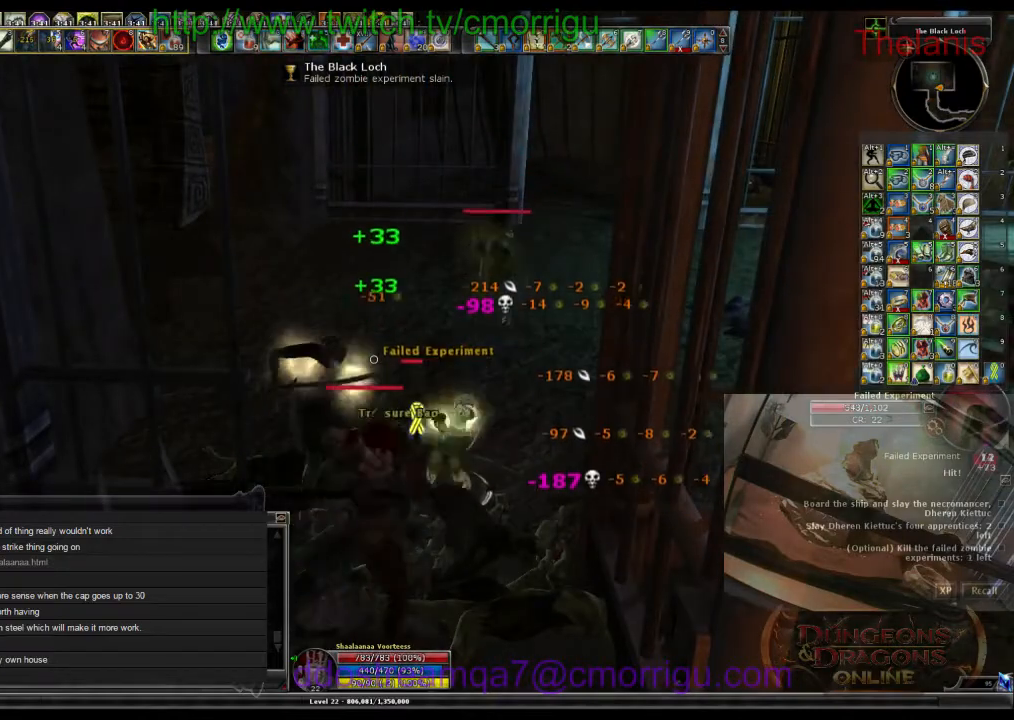
{"keys": [], "events": []}
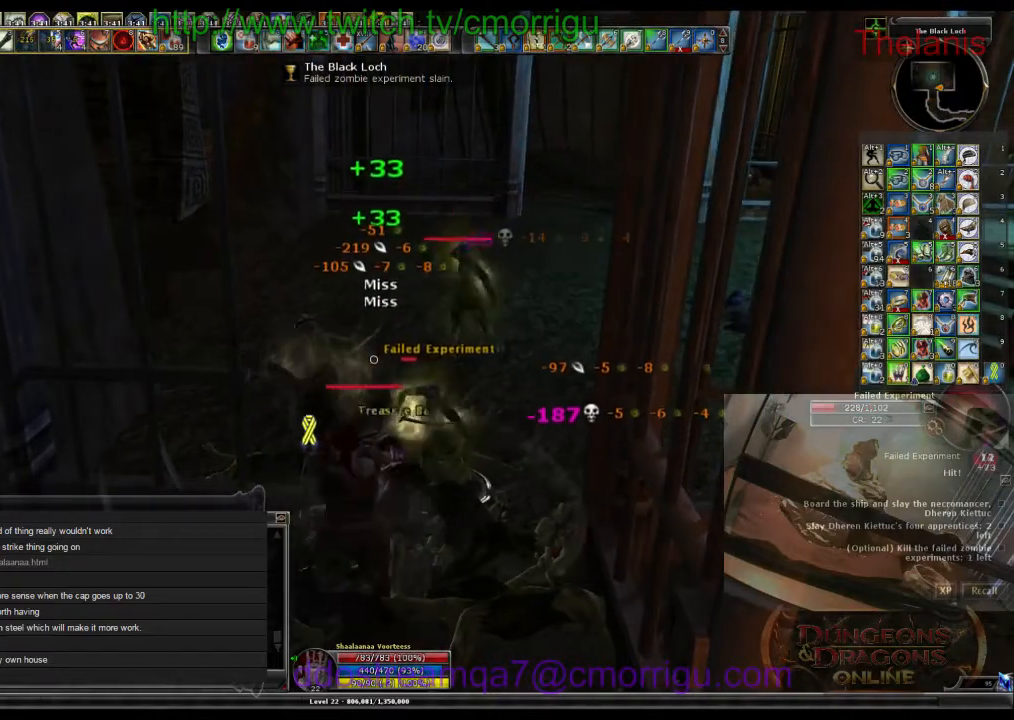
{"keys": [], "events": []}
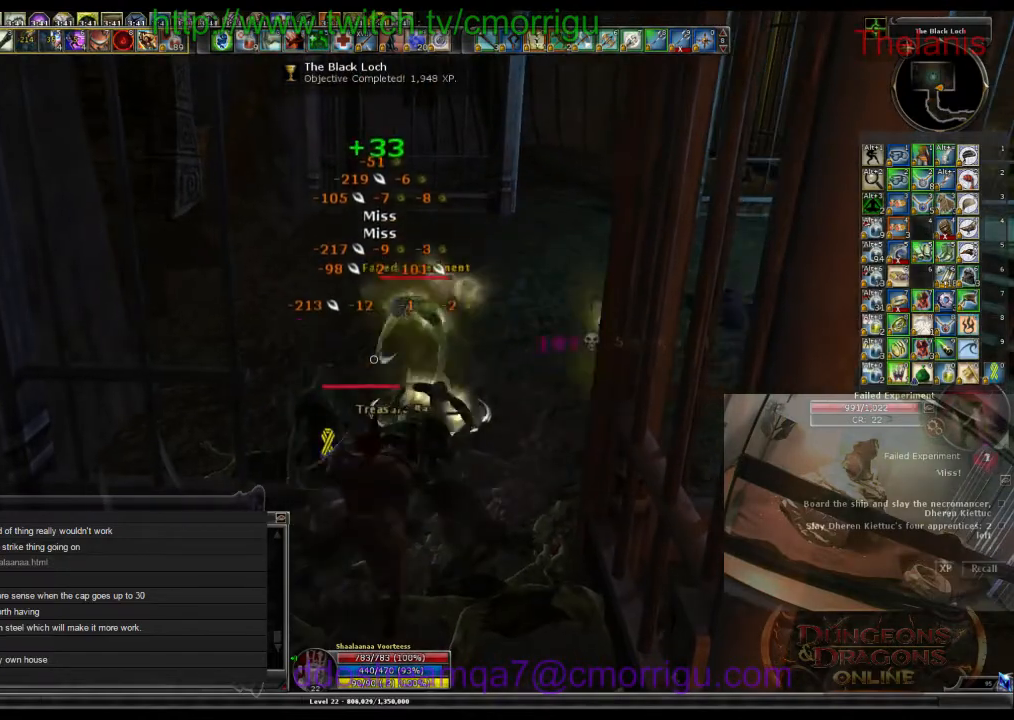
{"keys": [], "events": []}
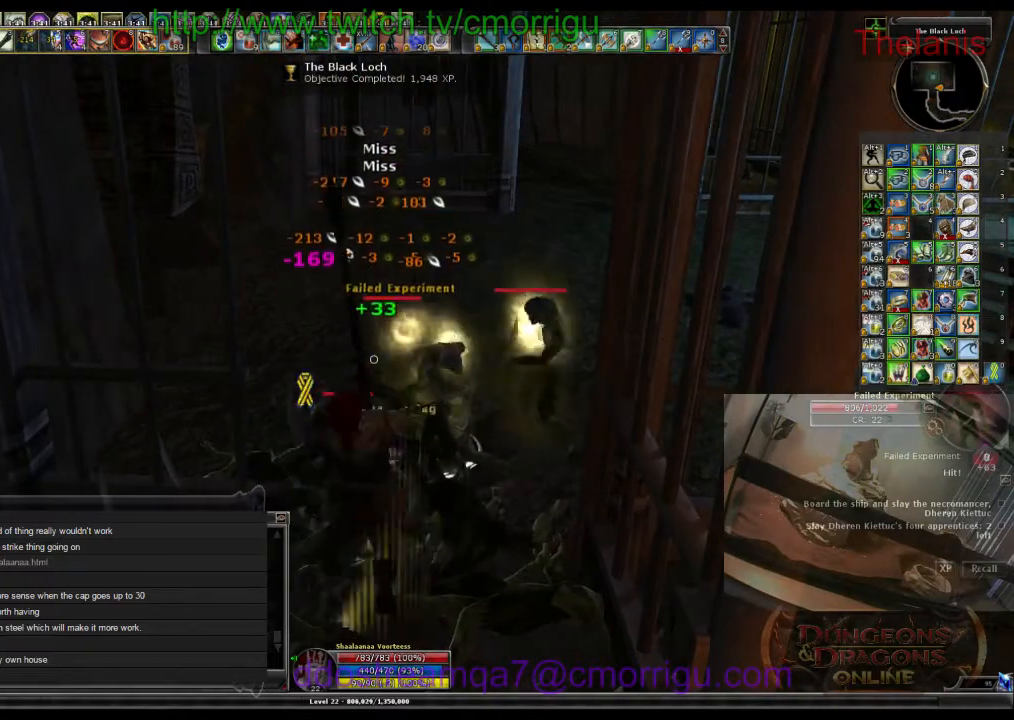
{"keys": ["1"], "events": [[500, "1", "down"]]}
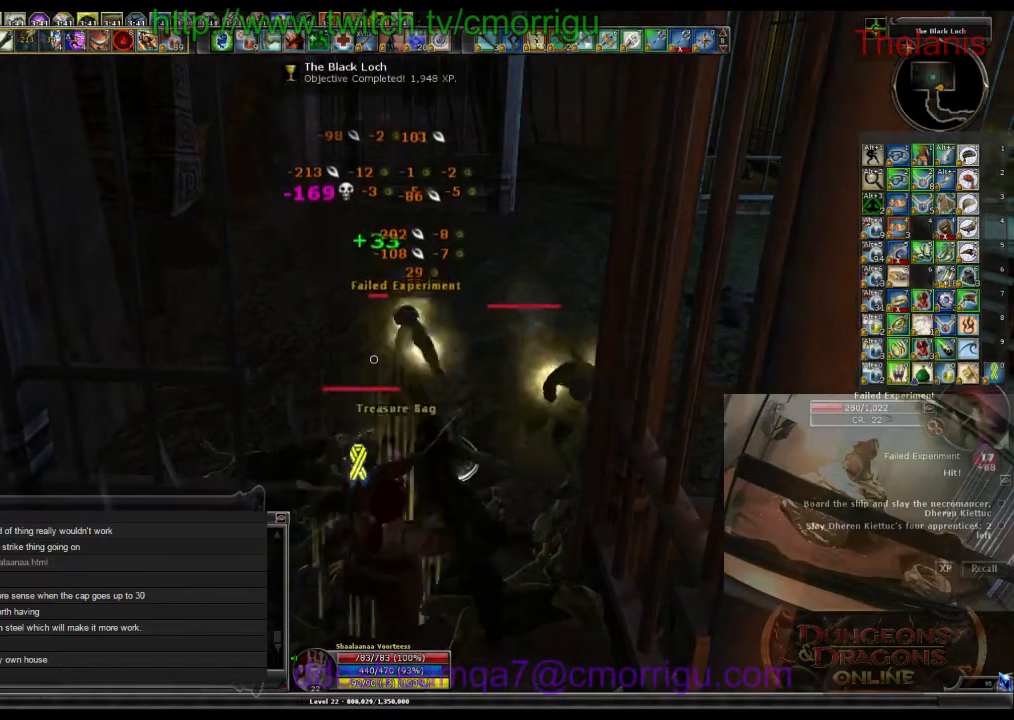
{"keys": [], "events": [[200, "1", "up"]]}
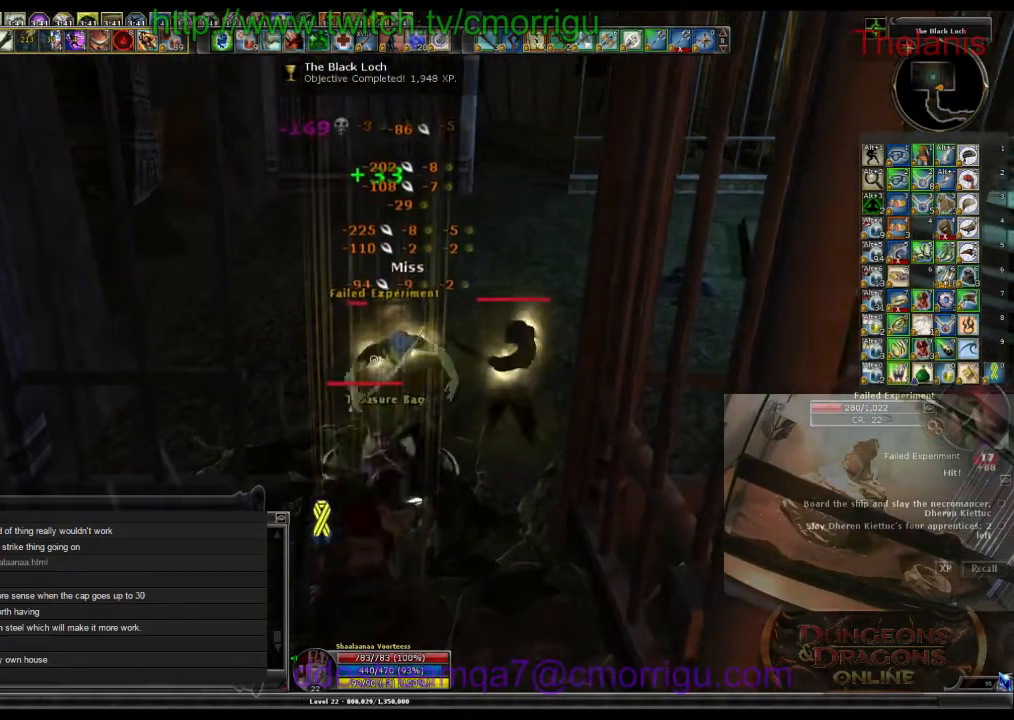
{"keys": [], "events": [[134, "2", "down"], [300, "2", "up"]]}
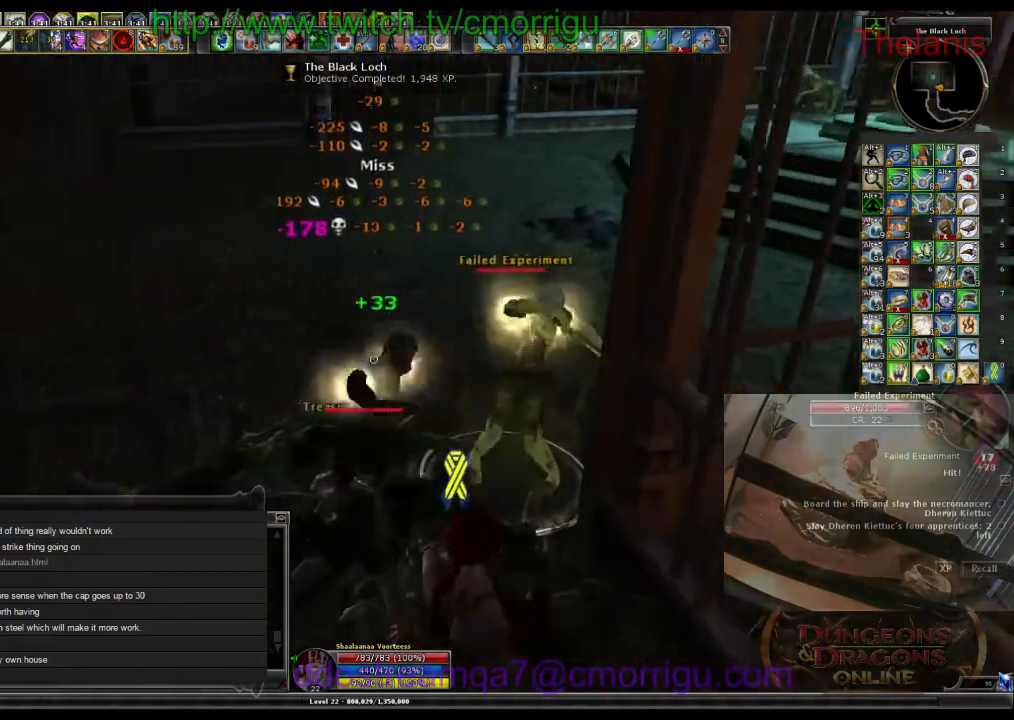
{"keys": ["w"], "events": [[500, "w", "down"]]}
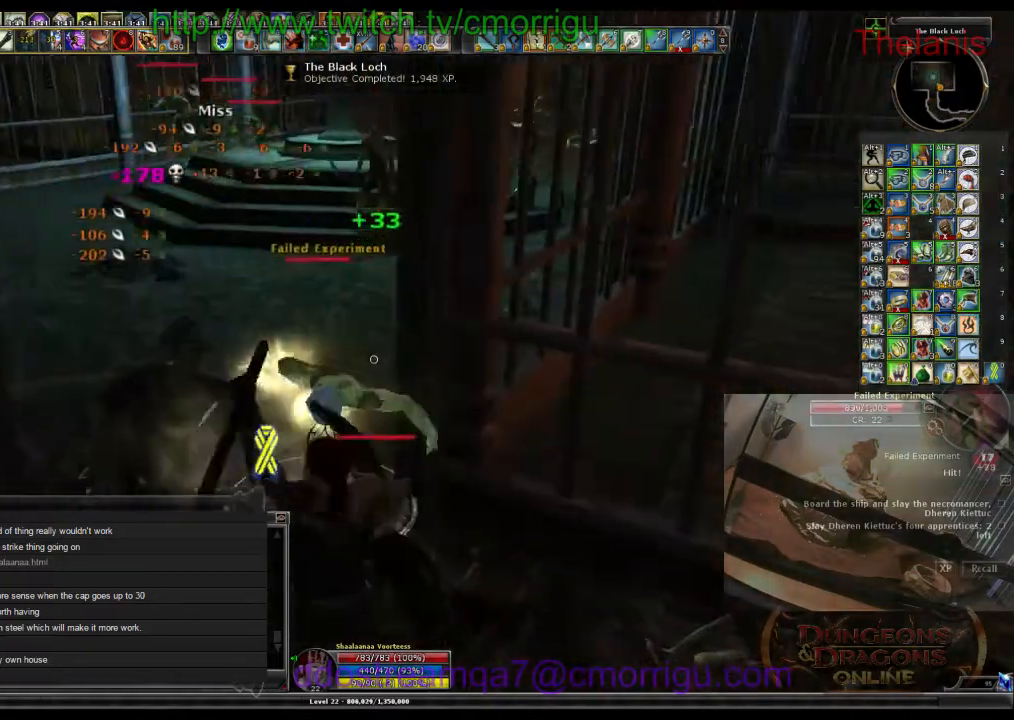
{"keys": [], "events": [[134, "w", "up"]]}
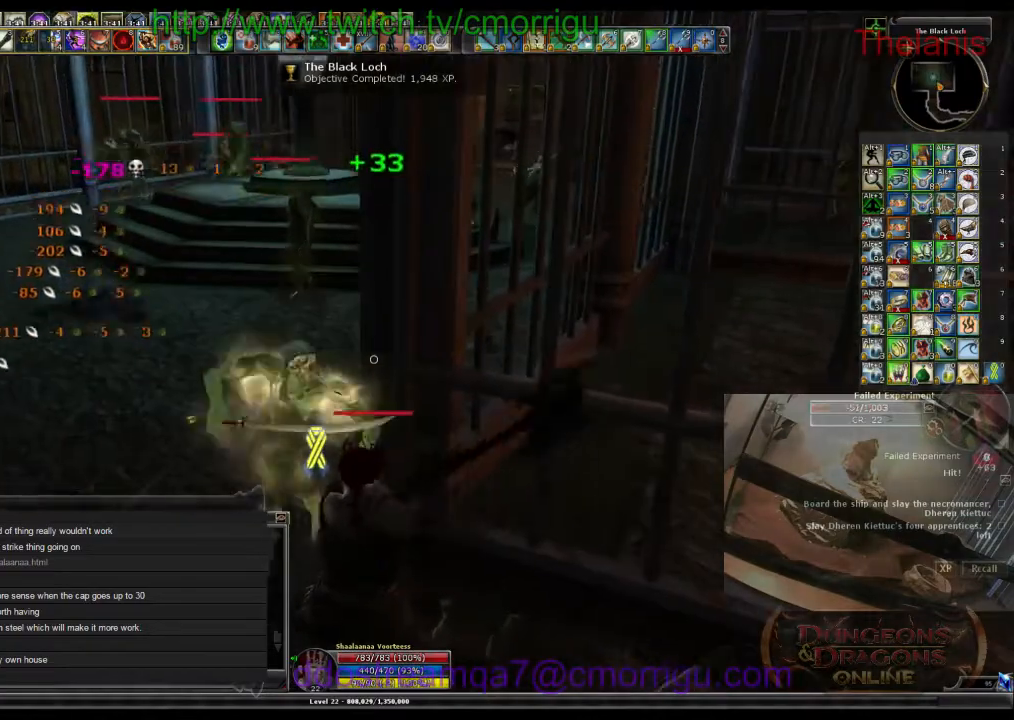
{"keys": [], "events": []}
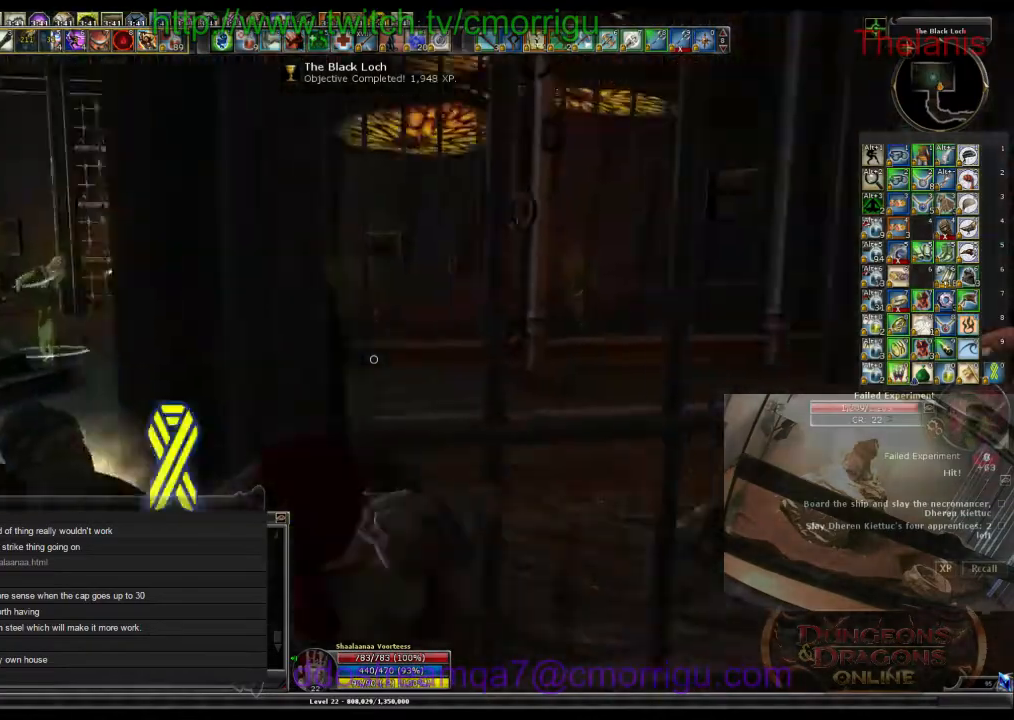
{"keys": [], "events": []}
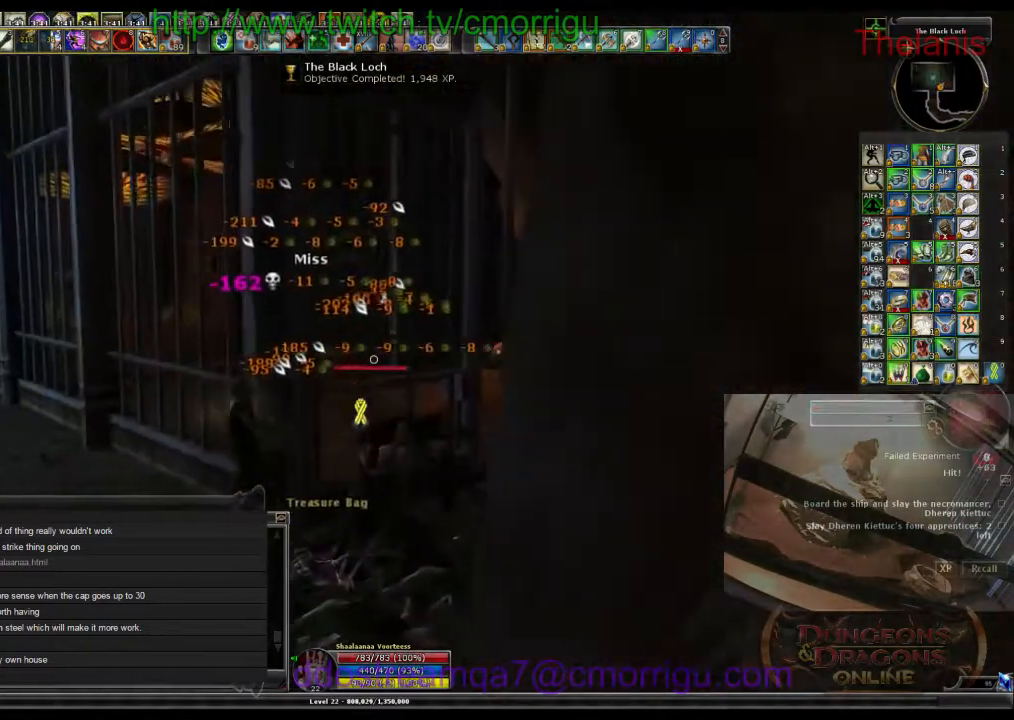
{"keys": [], "events": []}
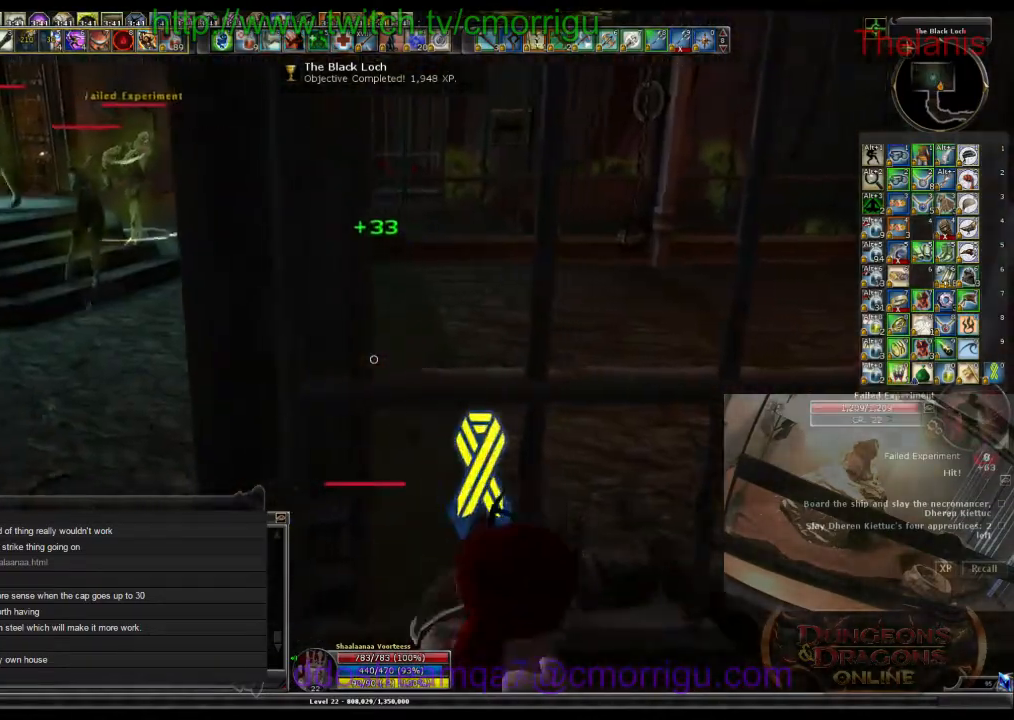
{"keys": [], "events": []}
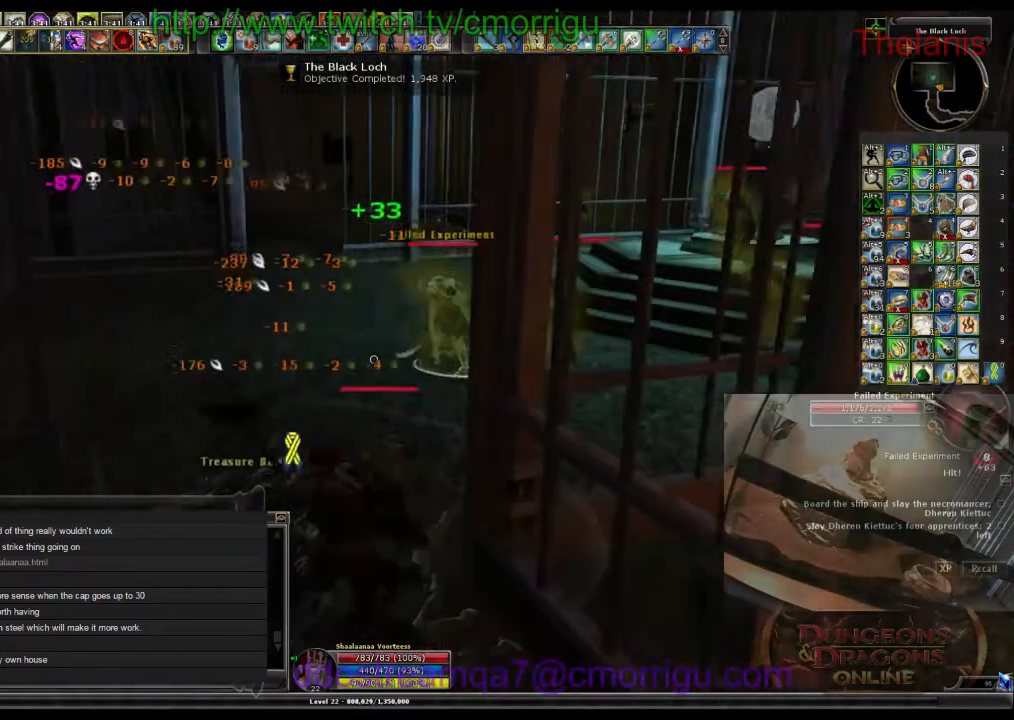
{"keys": [], "events": [[200, "a", "down"], [367, "a", "up"]]}
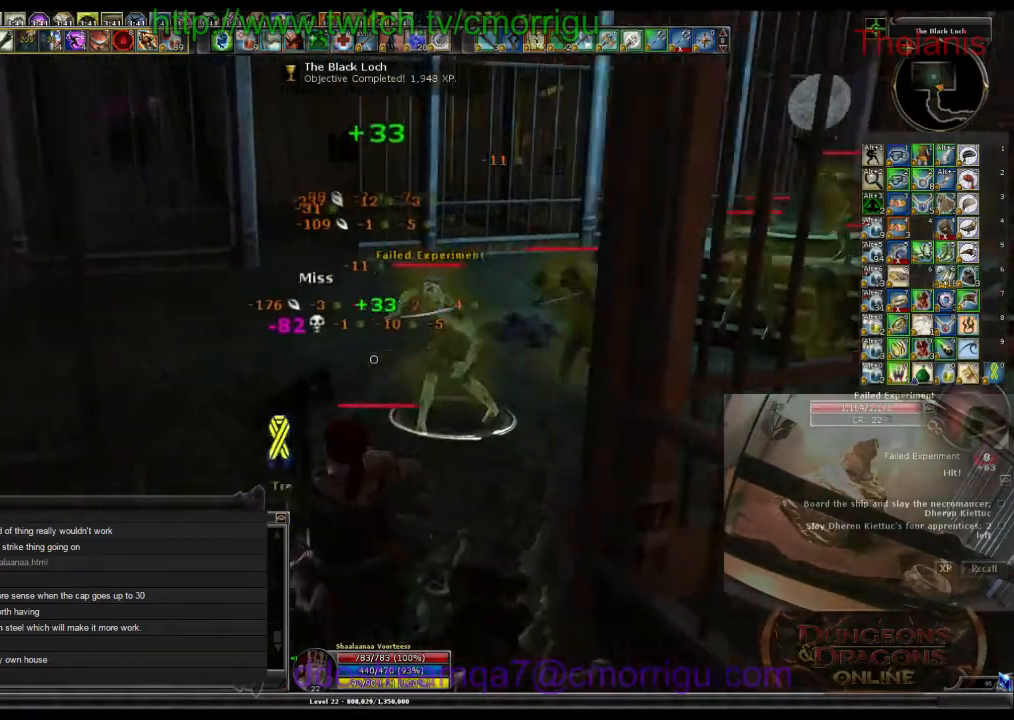
{"keys": [], "events": [[267, "w", "down"], [400, "w", "up"]]}
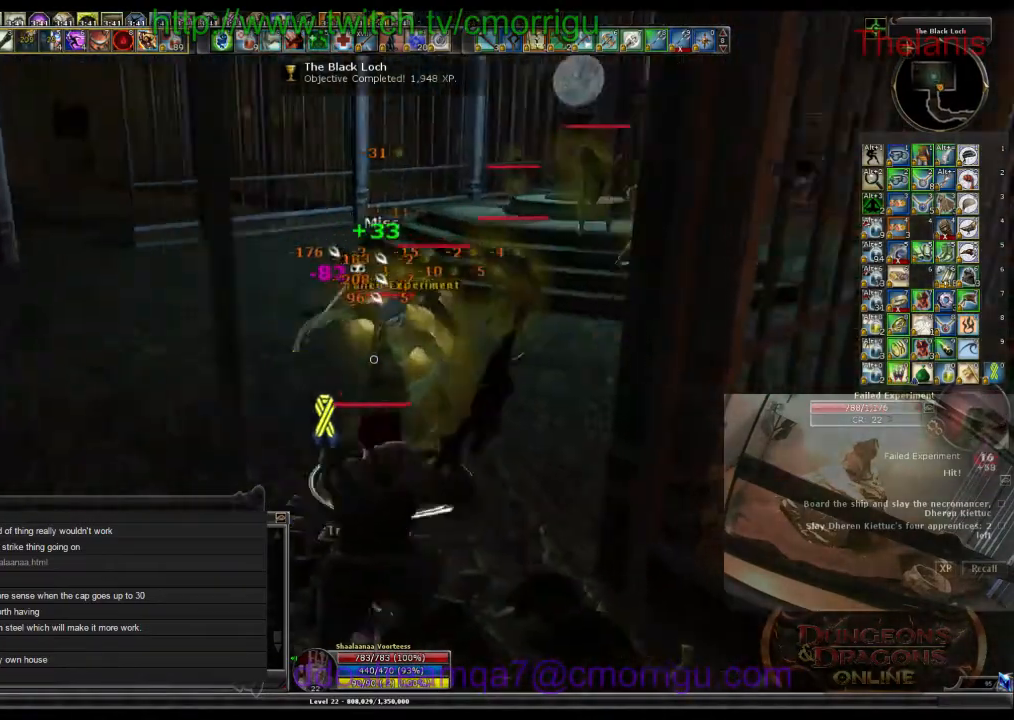
{"keys": [], "events": [[167, "d", "down"], [234, "d", "up"], [300, "1", "down"], [500, "1", "up"]]}
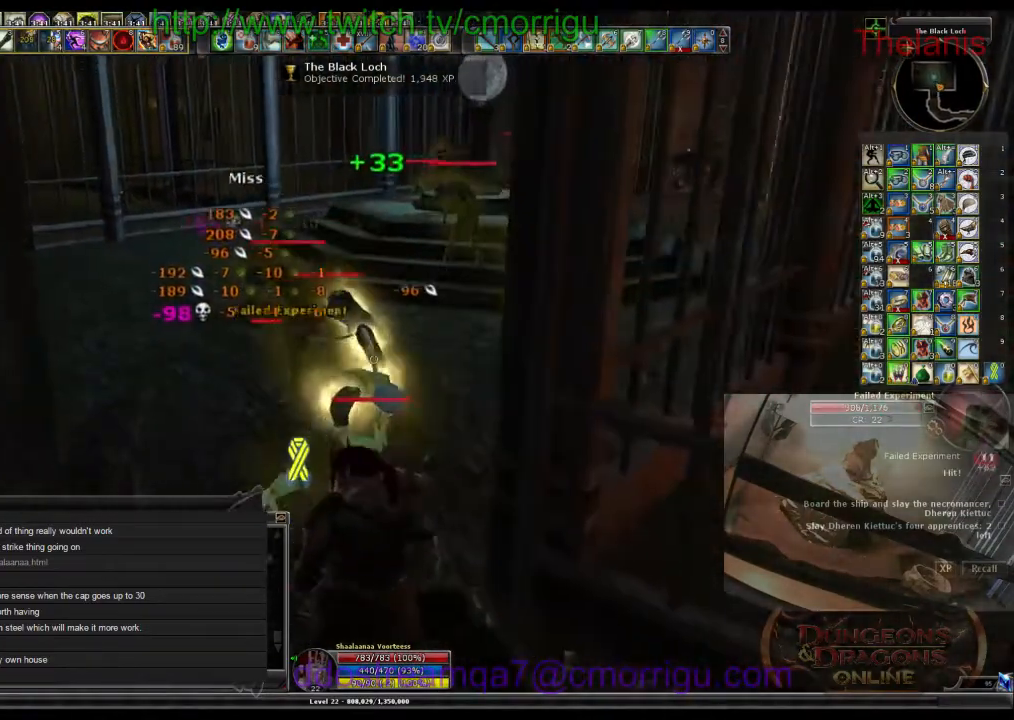
{"keys": ["2"], "events": [[434, "2", "down"]]}
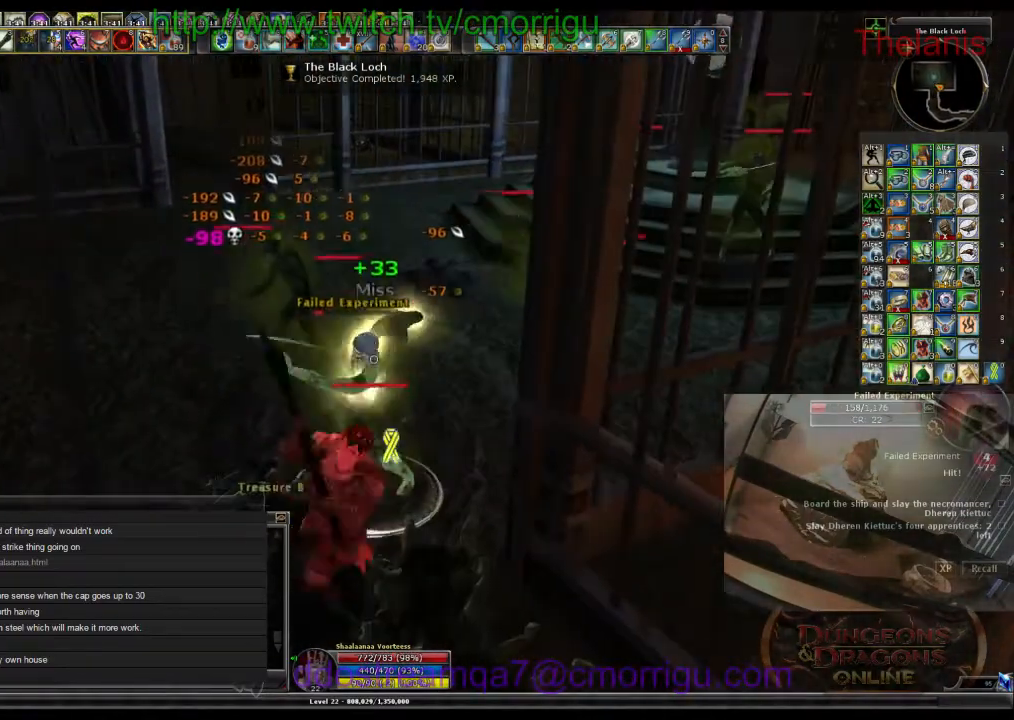
{"keys": [], "events": [[134, "2", "up"]]}
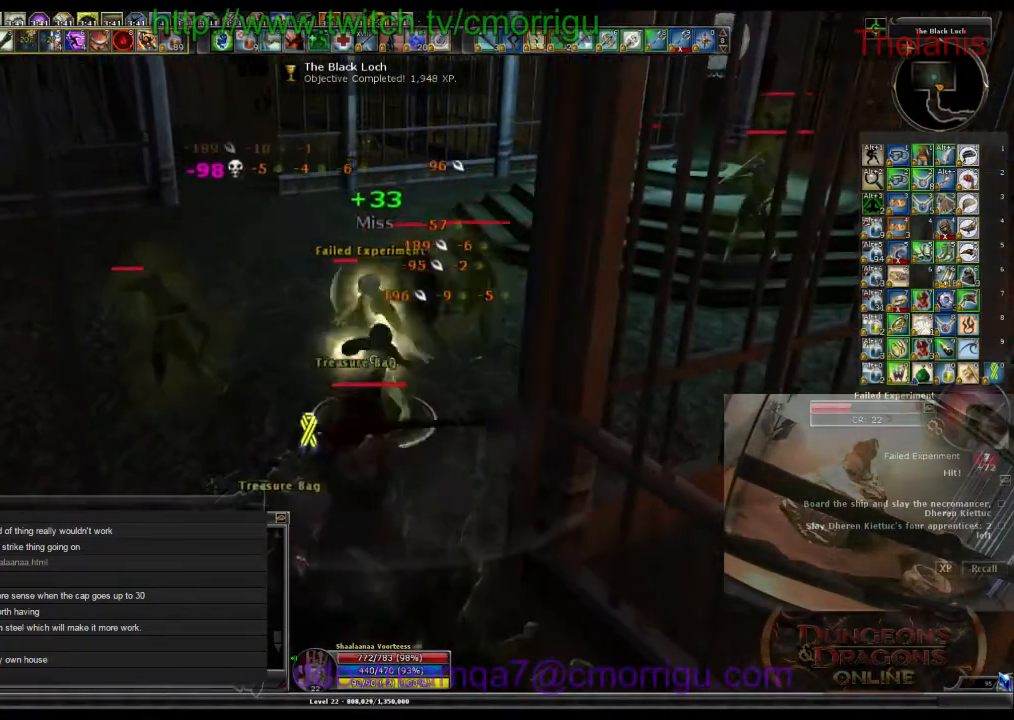
{"keys": [], "events": []}
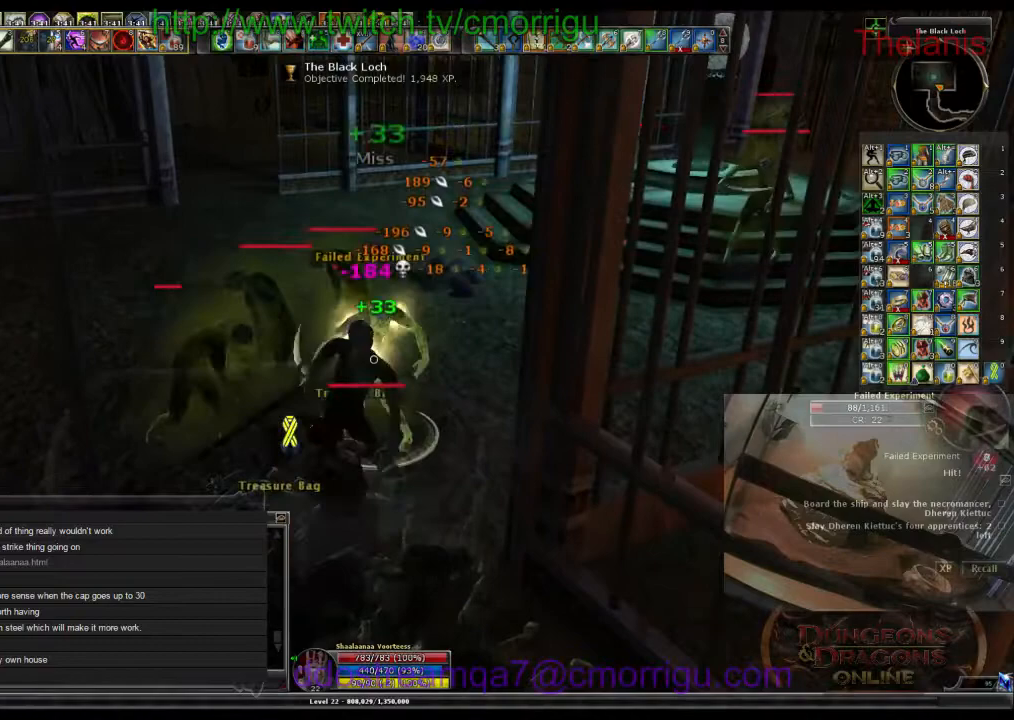
{"keys": [], "events": []}
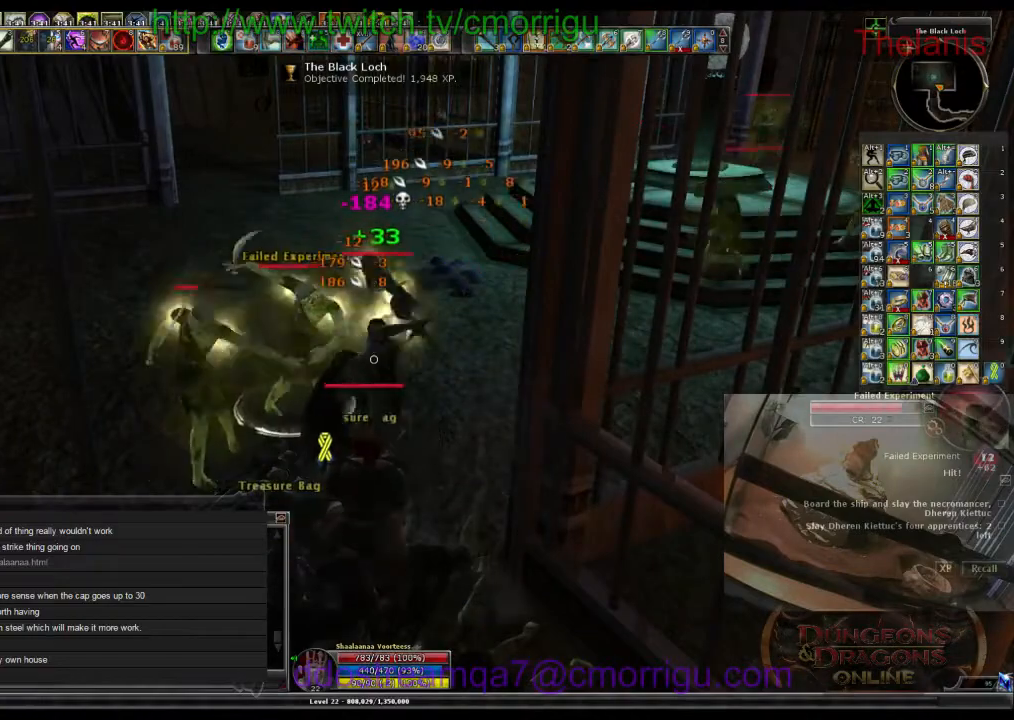
{"keys": [], "events": []}
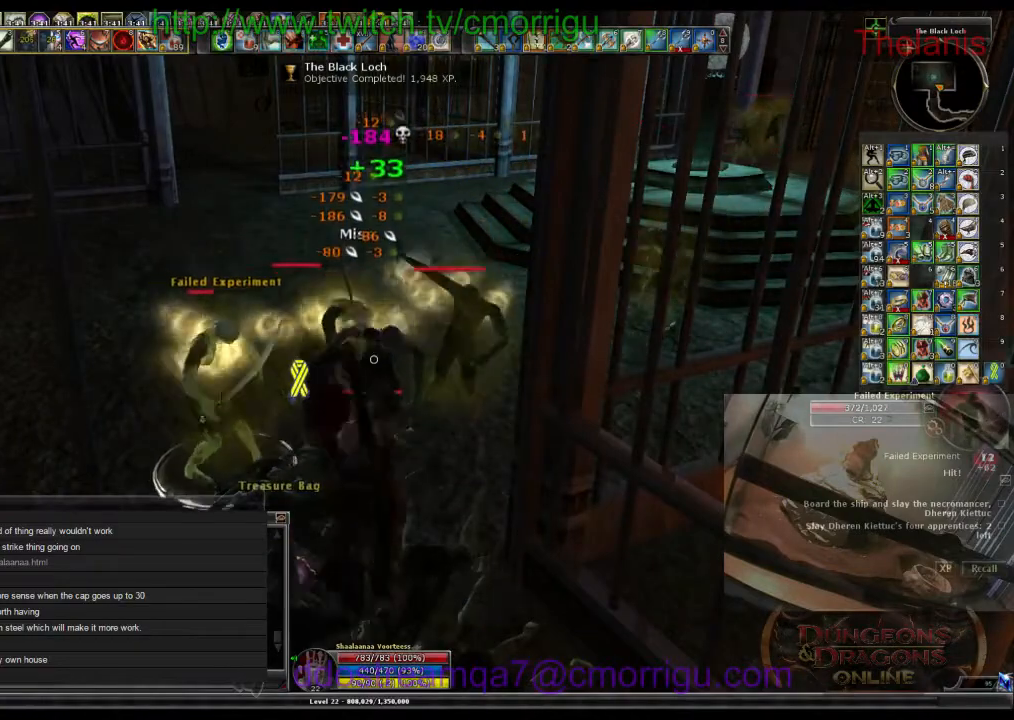
{"keys": [], "events": []}
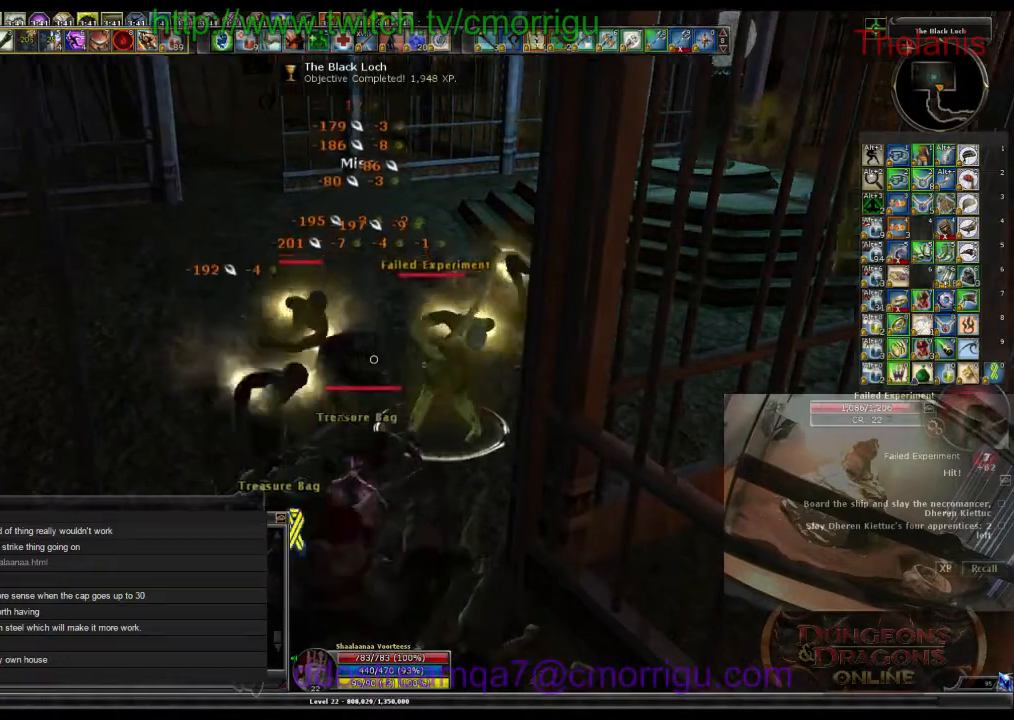
{"keys": [], "events": [[167, "1", "down"], [334, "1", "up"]]}